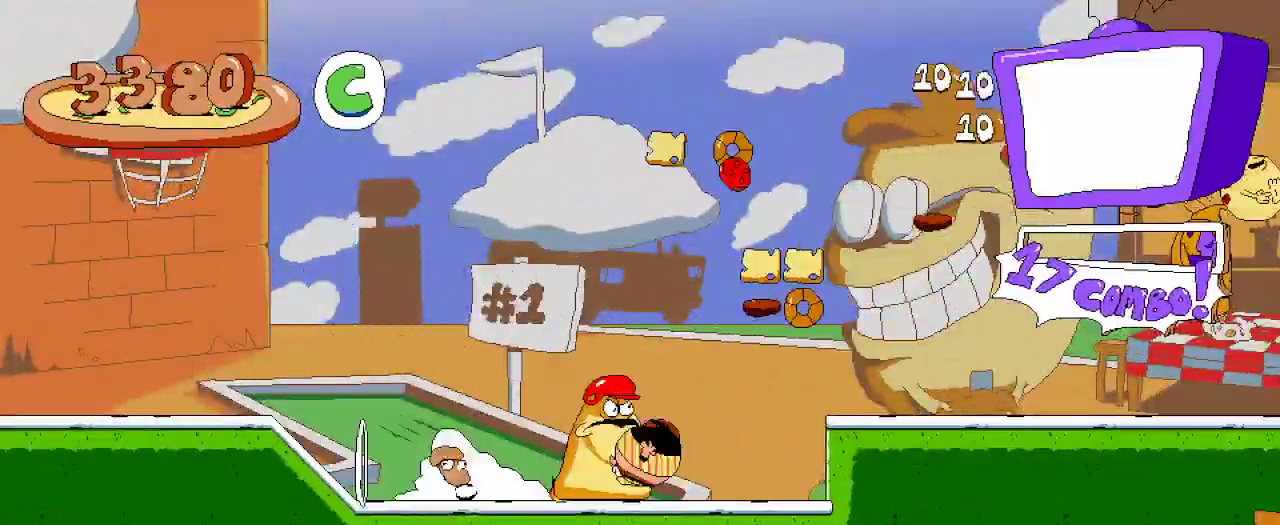
Gameplay with a controller (Xbox layout); each line is a JSON object with the inputs held at the frame after it (dt_ms = milliseconds from this image to that frame). "events" lists button and stick changes between this image and that frame as [ms after this image, input, new state], when the widget could be followed in between. Not read: L3 R3.
{"dt_ms": 500, "buttons": ["R2", "DPAD_RIGHT"], "left_stick": "center", "right_stick": "center", "events": [[167, "A", "up"]]}
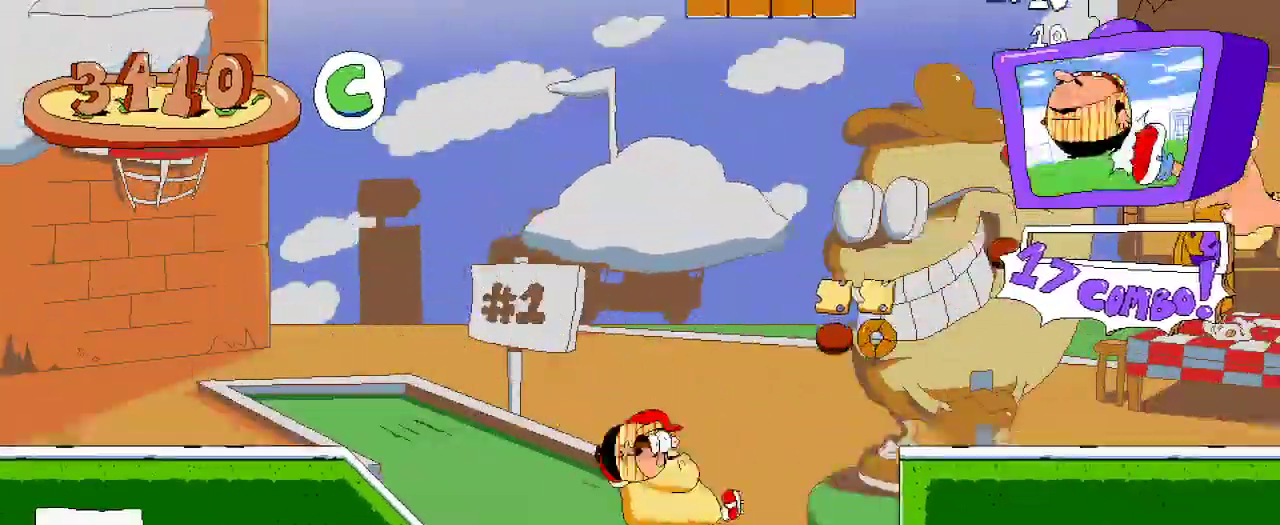
{"dt_ms": 1000, "buttons": ["R2"], "left_stick": "center", "right_stick": "center"}
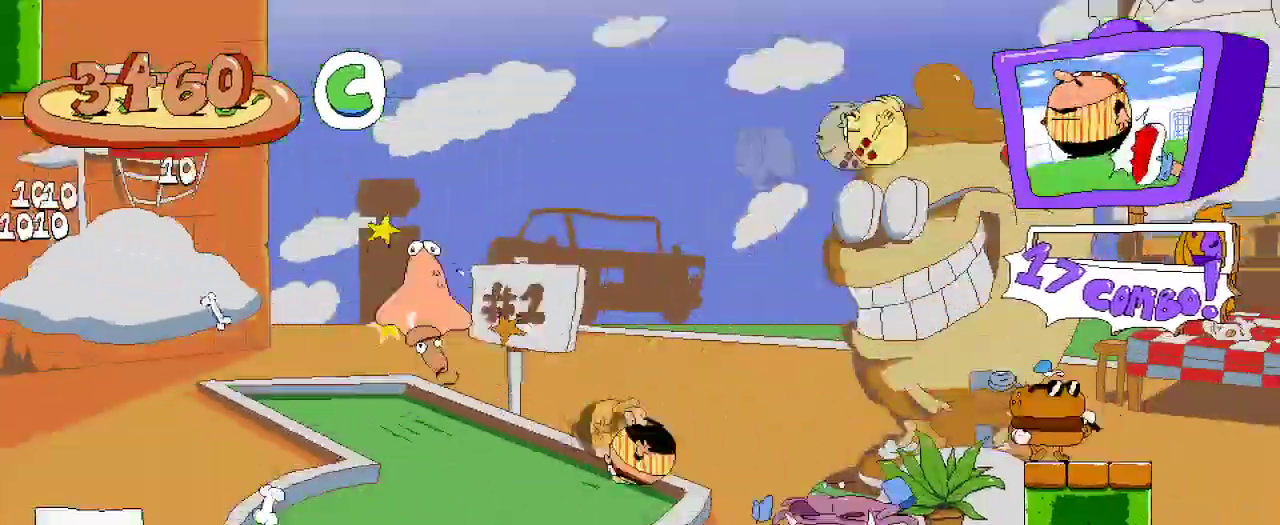
{"dt_ms": 500, "buttons": ["R2"], "left_stick": "center", "right_stick": "center", "events": [[233, "A", "down"], [467, "A", "up"]]}
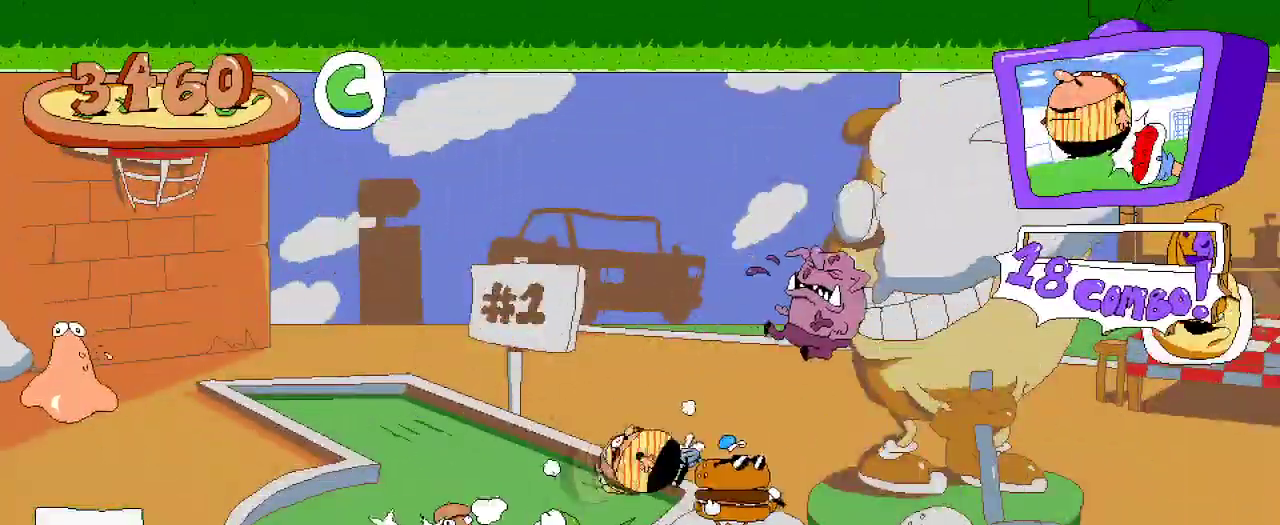
{"dt_ms": 500, "buttons": ["R2"], "left_stick": "center", "right_stick": "center", "events": []}
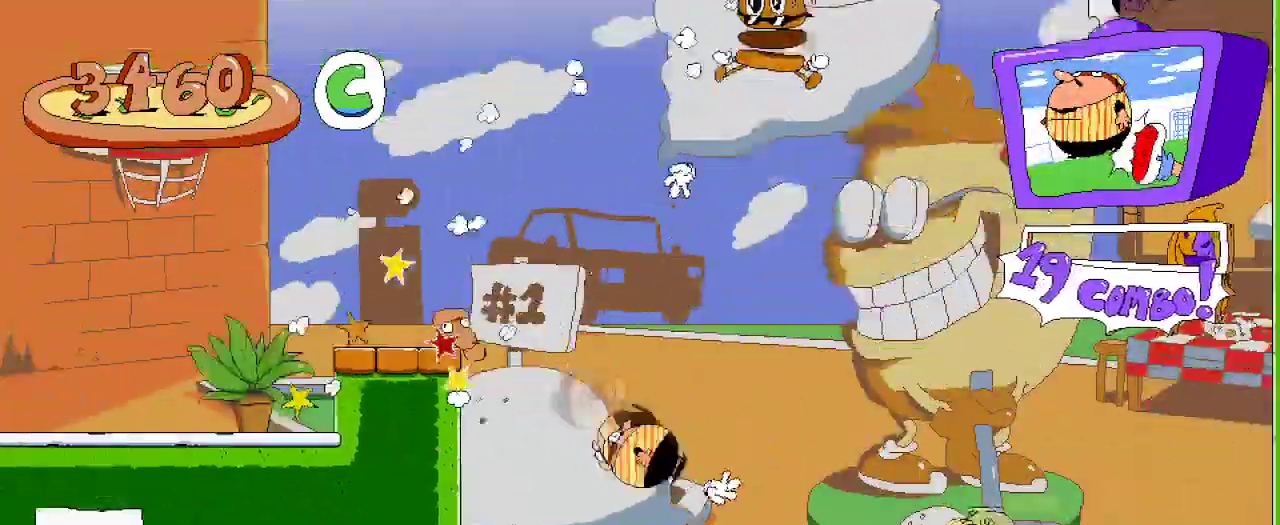
{"dt_ms": 500, "buttons": ["R2"], "left_stick": "center", "right_stick": "center", "events": []}
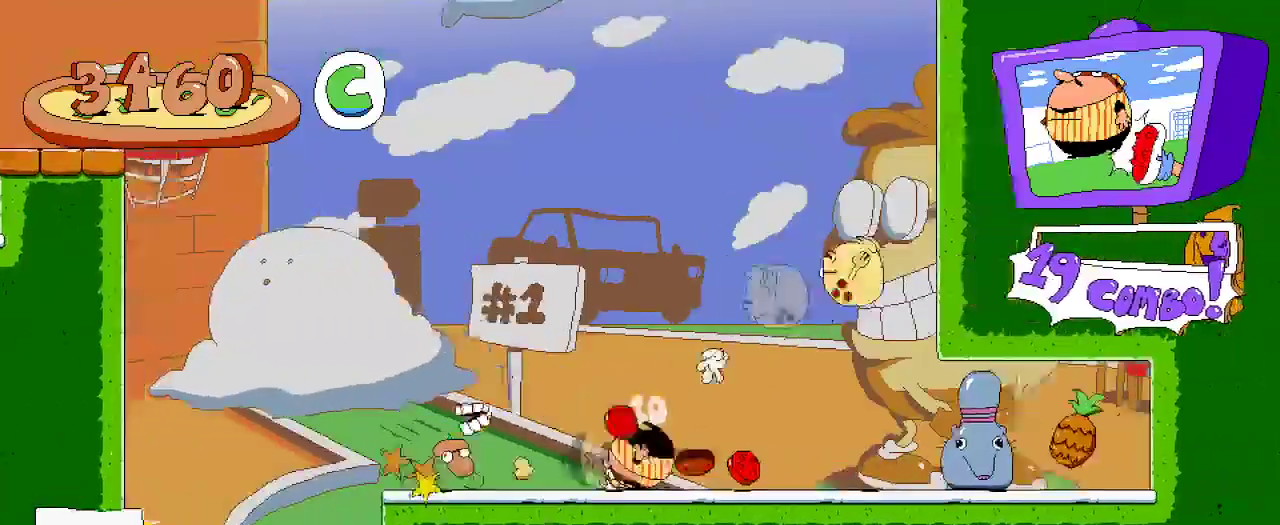
{"dt_ms": 500, "buttons": ["R2"], "left_stick": "center", "right_stick": "center", "events": []}
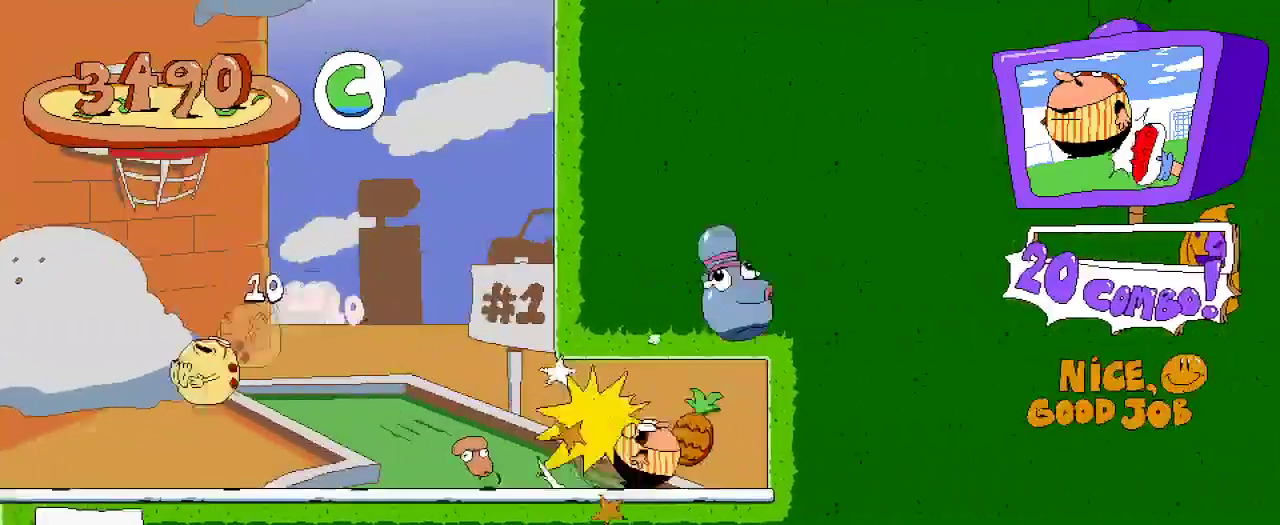
{"dt_ms": 500, "buttons": ["R2", "DPAD_LEFT"], "left_stick": "center", "right_stick": "center", "events": [[133, "DPAD_LEFT", "down"], [233, "DPAD_LEFT", "up"], [500, "DPAD_LEFT", "down"]]}
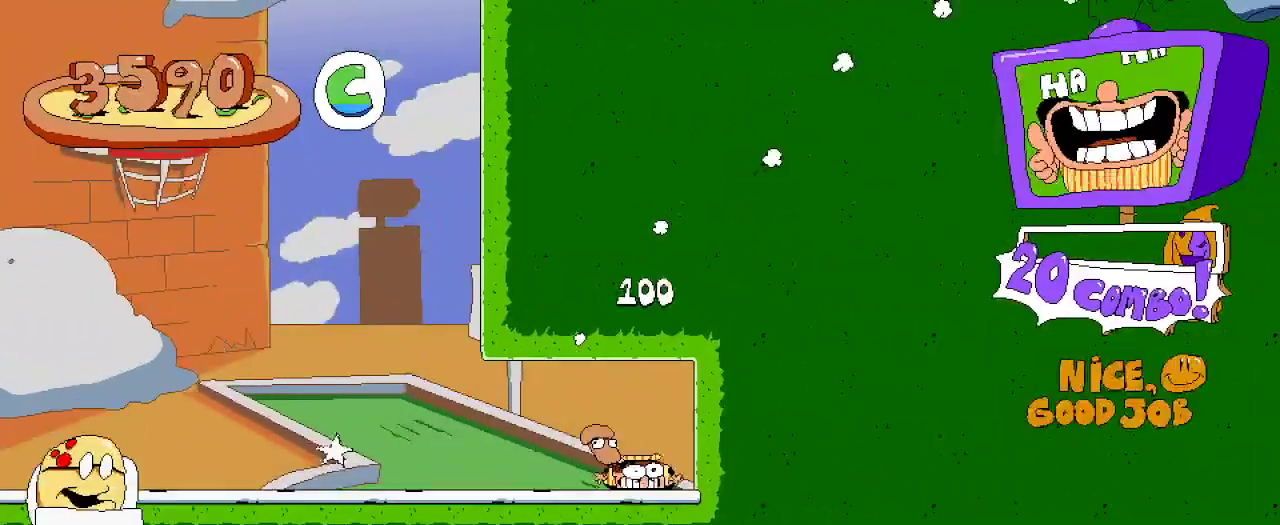
{"dt_ms": 500, "buttons": ["R2", "DPAD_LEFT"], "left_stick": "center", "right_stick": "center", "events": []}
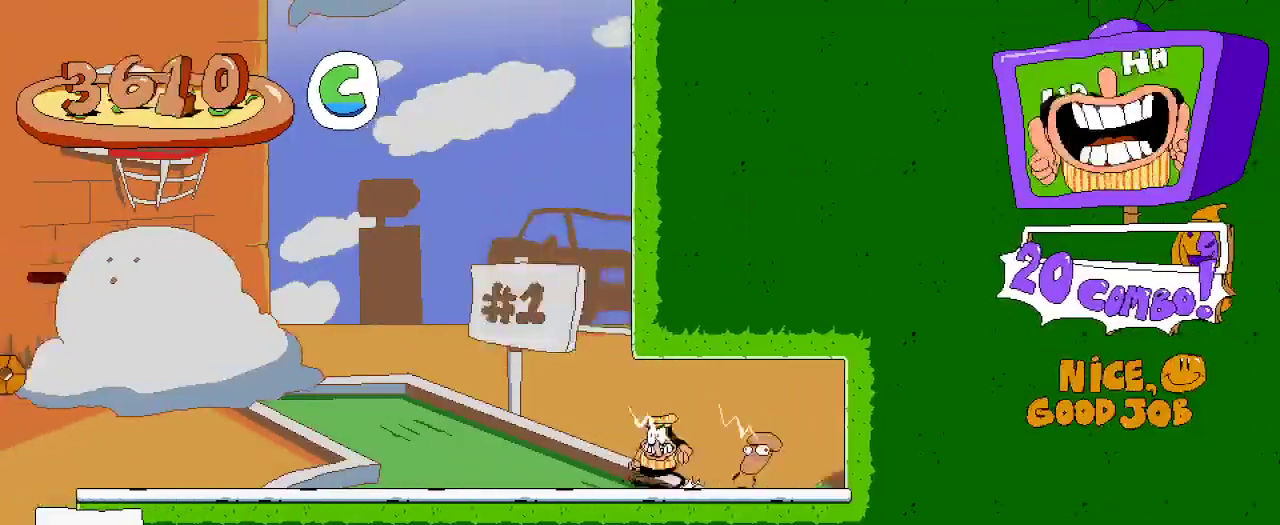
{"dt_ms": 500, "buttons": ["R2", "DPAD_LEFT"], "left_stick": "center", "right_stick": "center", "events": []}
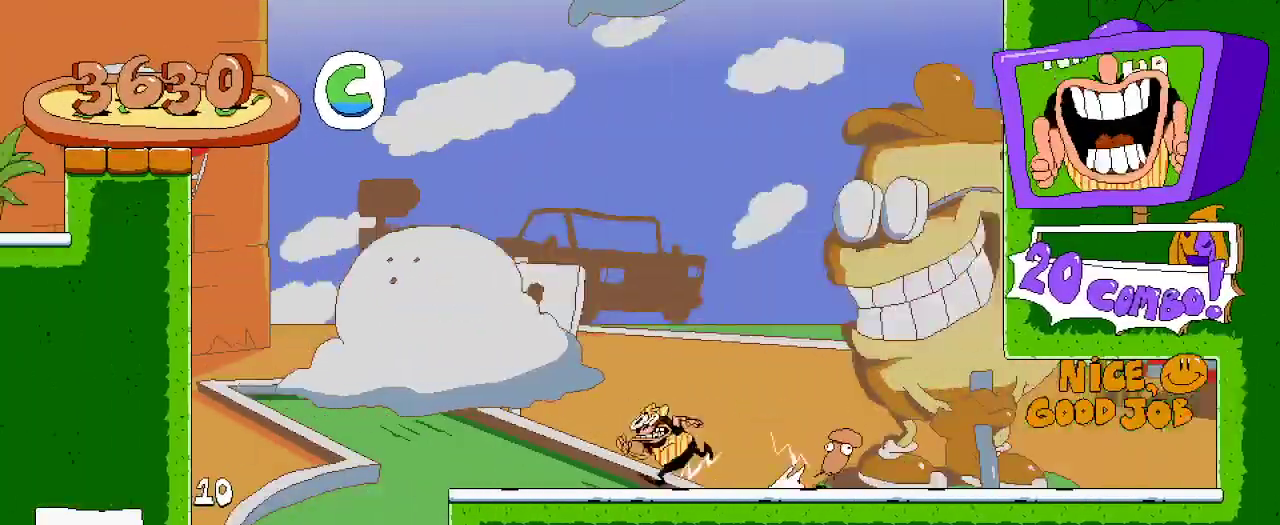
{"dt_ms": 500, "buttons": [], "left_stick": "center", "right_stick": "center", "events": [[167, "DPAD_LEFT", "up"], [200, "DPAD_RIGHT", "down"], [433, "R2", "up"], [467, "DPAD_RIGHT", "up"]]}
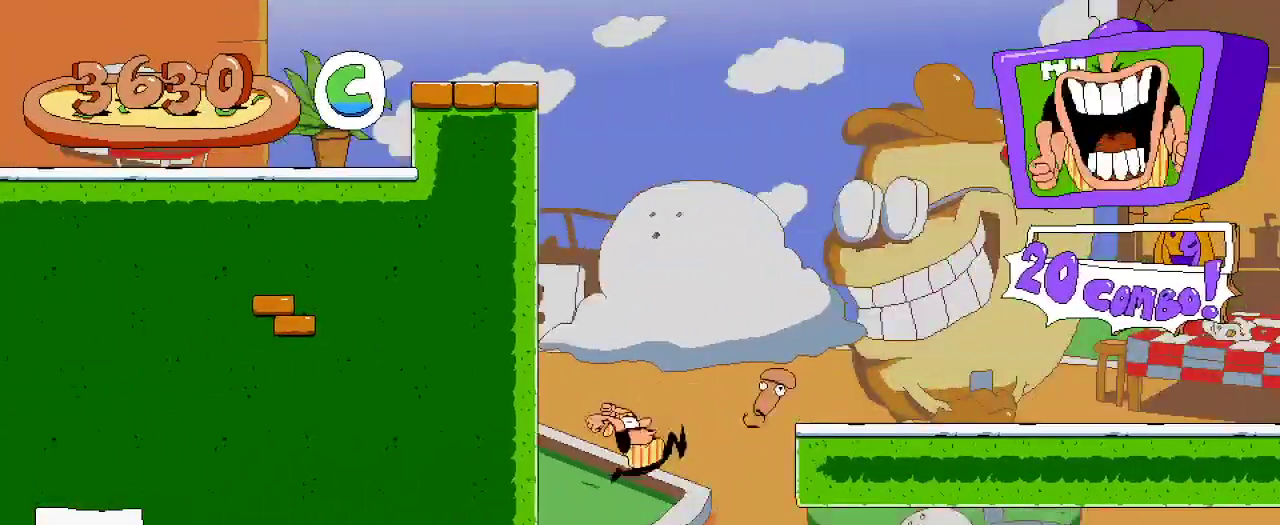
{"dt_ms": 500, "buttons": [], "left_stick": "center", "right_stick": "center", "events": []}
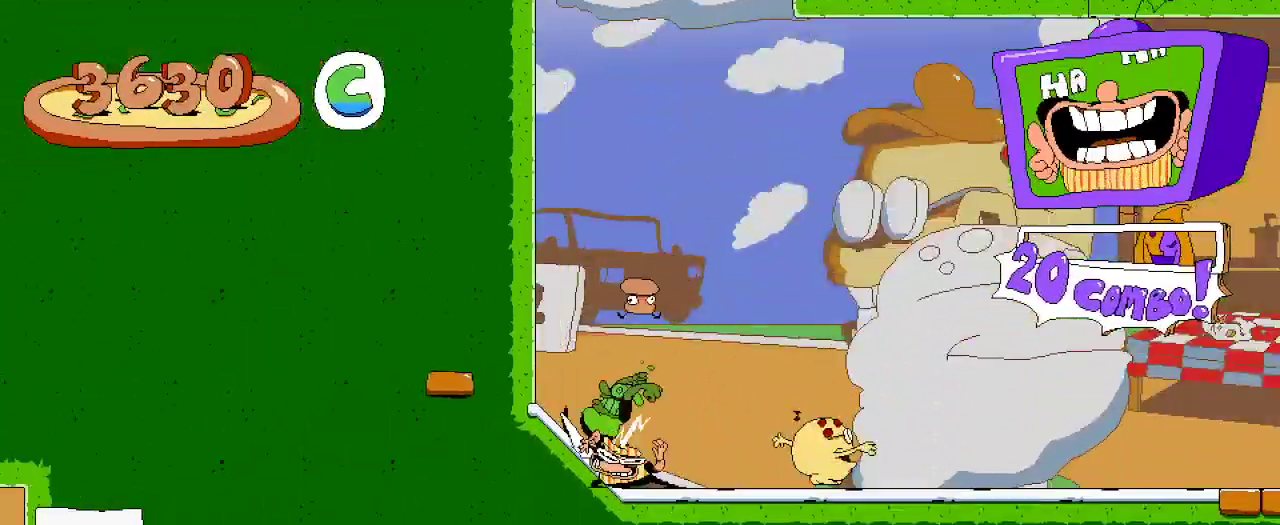
{"dt_ms": 500, "buttons": ["X", "DPAD_RIGHT"], "left_stick": "center", "right_stick": "center", "events": [[333, "DPAD_RIGHT", "down"], [433, "X", "down"]]}
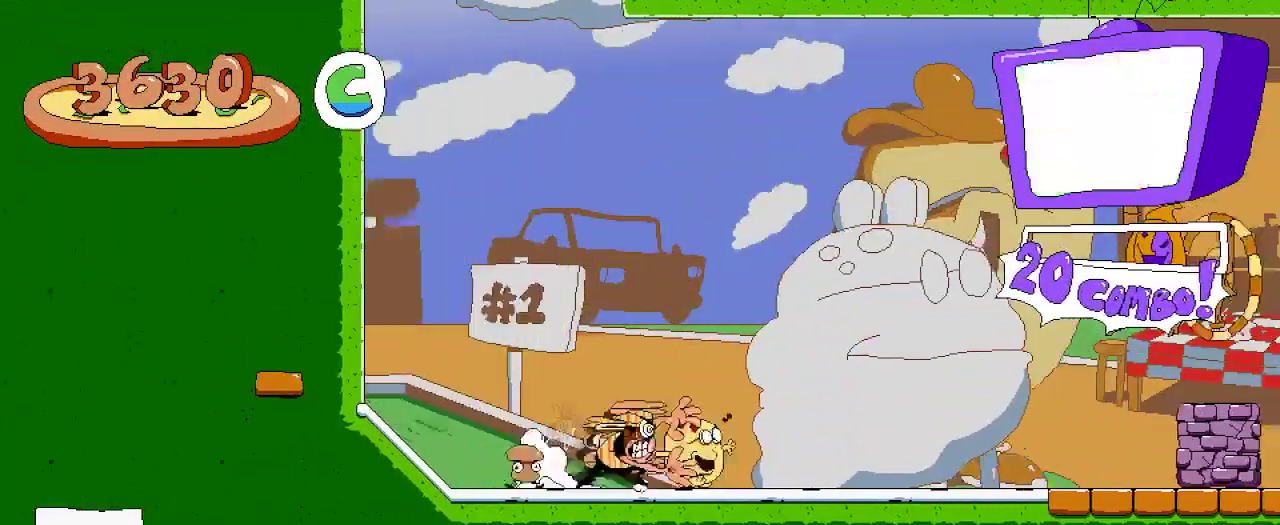
{"dt_ms": 500, "buttons": ["DPAD_RIGHT"], "left_stick": "center", "right_stick": "center", "events": [[67, "X", "up"]]}
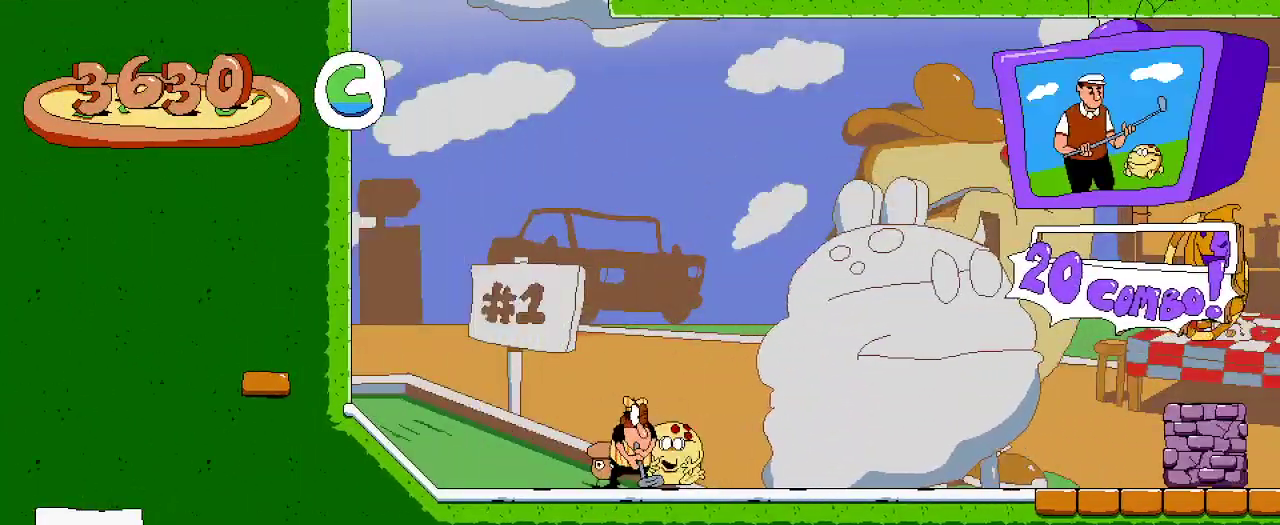
{"dt_ms": 500, "buttons": ["DPAD_RIGHT"], "left_stick": "center", "right_stick": "center", "events": [[133, "DPAD_UP", "down"], [500, "DPAD_UP", "up"]]}
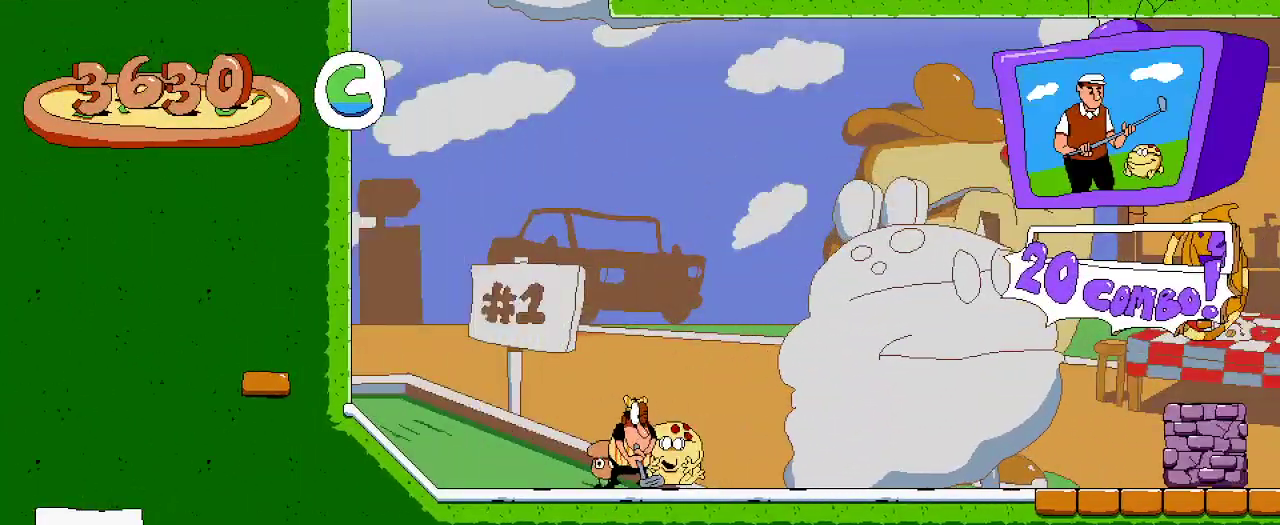
{"dt_ms": 500, "buttons": ["DPAD_UP", "DPAD_RIGHT"], "left_stick": "center", "right_stick": "center", "events": [[500, "DPAD_UP", "down"]]}
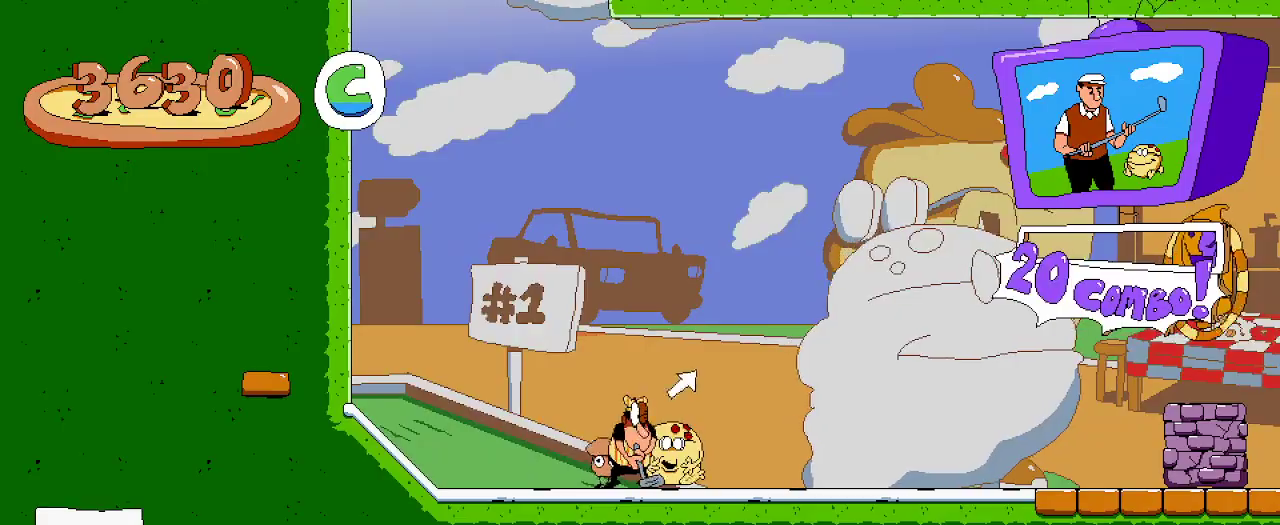
{"dt_ms": 500, "buttons": [], "left_stick": "center", "right_stick": "center", "events": [[133, "X", "down"], [267, "DPAD_UP", "up"], [267, "X", "up"], [433, "DPAD_RIGHT", "up"]]}
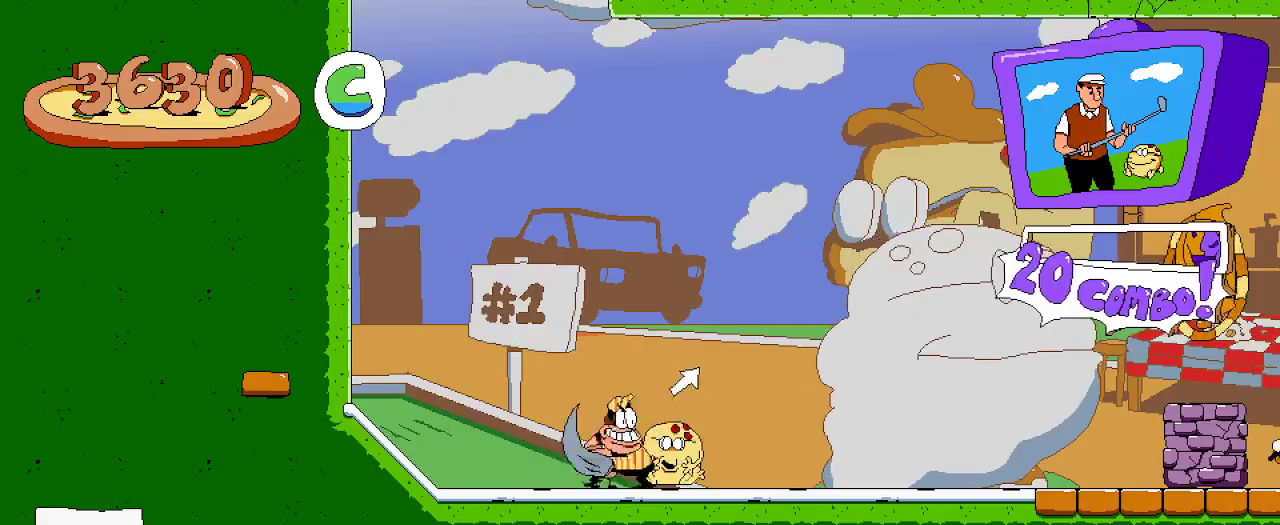
{"dt_ms": 500, "buttons": ["R2", "DPAD_RIGHT"], "left_stick": "center", "right_stick": "center", "events": [[133, "DPAD_RIGHT", "down"], [133, "R2", "down"]]}
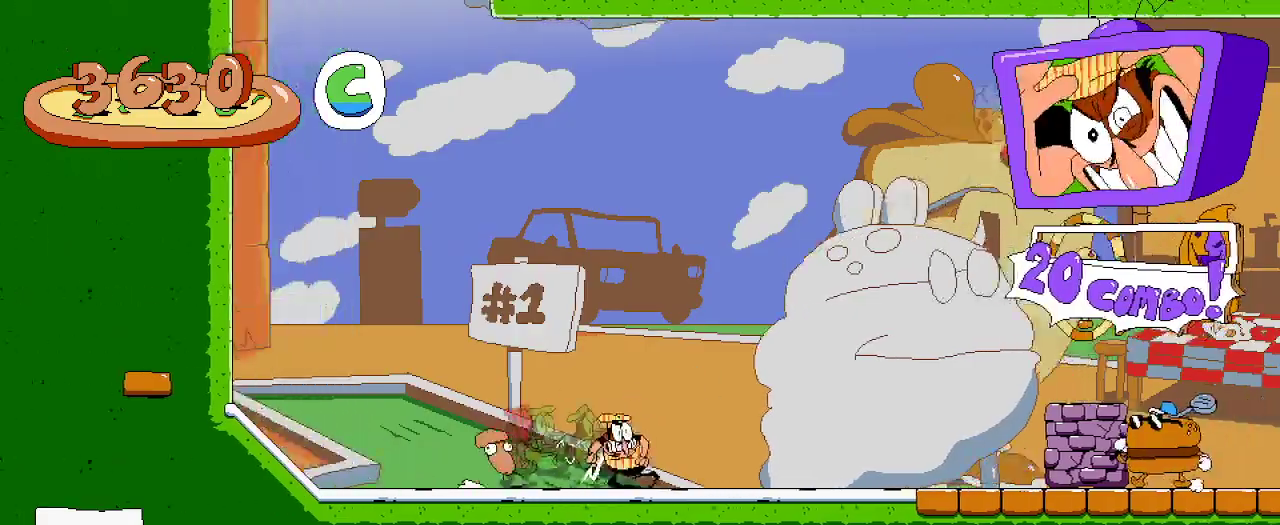
{"dt_ms": 500, "buttons": ["A", "X", "R2", "DPAD_RIGHT"], "left_stick": "center", "right_stick": "center", "events": [[300, "A", "down"], [467, "X", "down"]]}
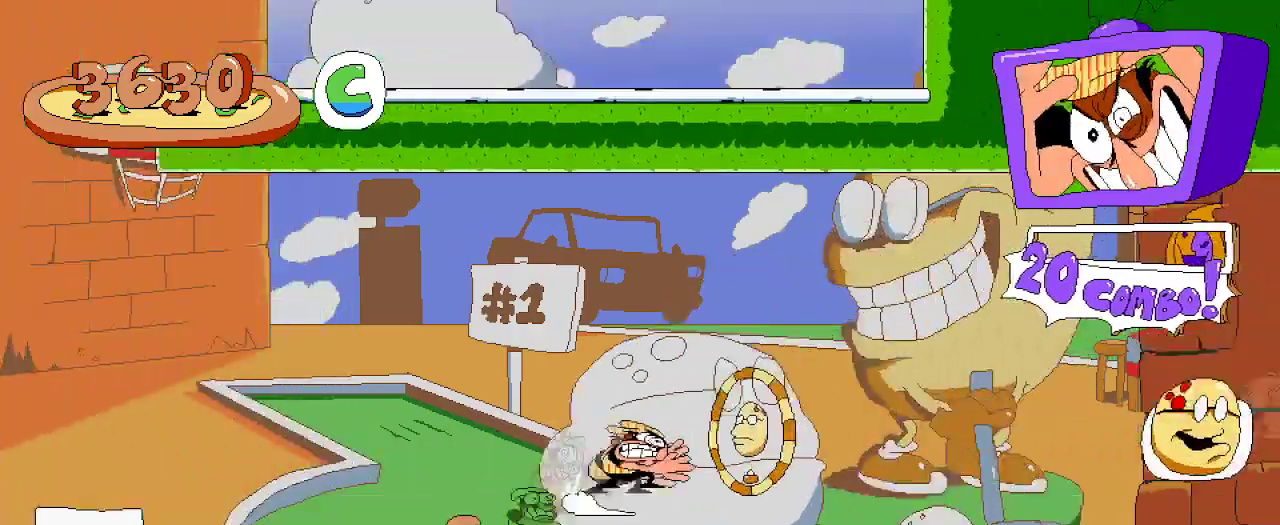
{"dt_ms": 500, "buttons": ["R2"], "left_stick": "center", "right_stick": "center", "events": [[33, "A", "up"], [33, "X", "up"], [200, "DPAD_RIGHT", "up"]]}
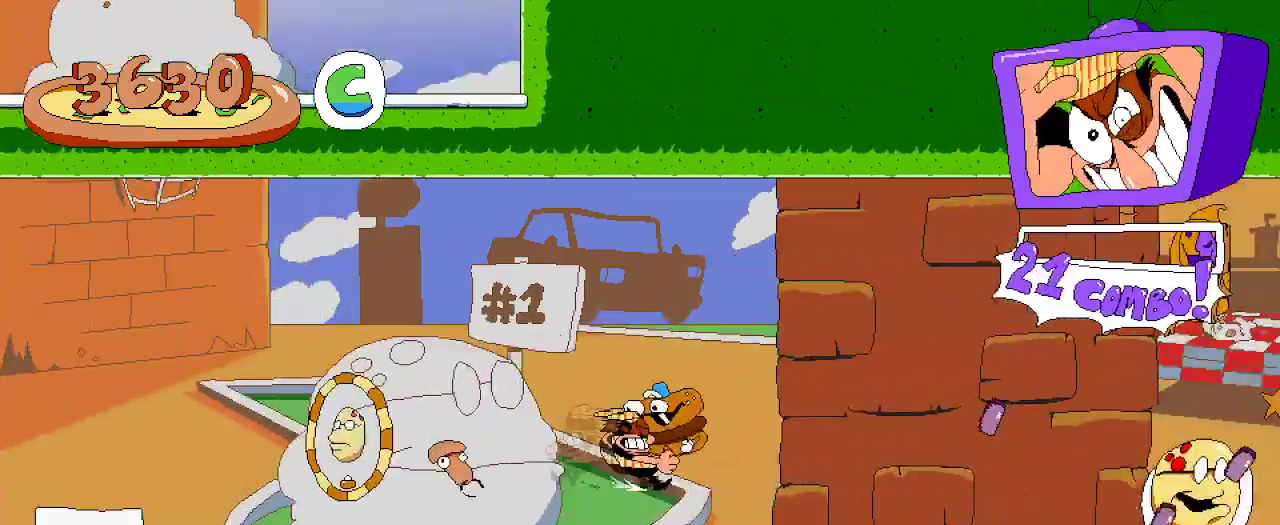
{"dt_ms": 500, "buttons": ["R2", "DPAD_RIGHT"], "left_stick": "center", "right_stick": "center"}
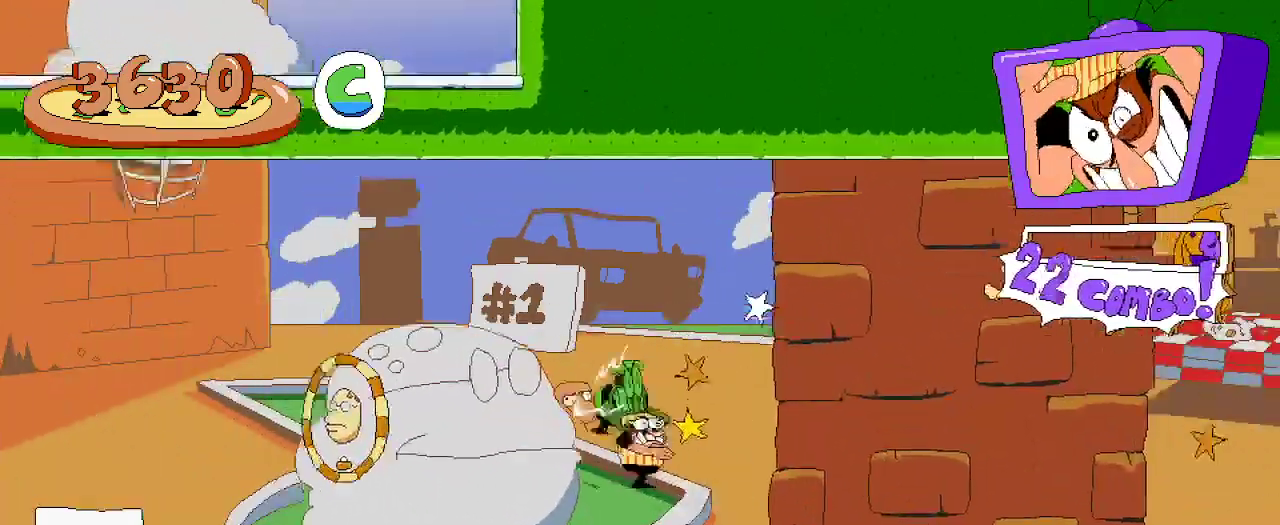
{"dt_ms": 500, "buttons": ["R2", "DPAD_RIGHT"], "left_stick": "center", "right_stick": "center", "events": [[200, "A", "down"], [400, "A", "up"]]}
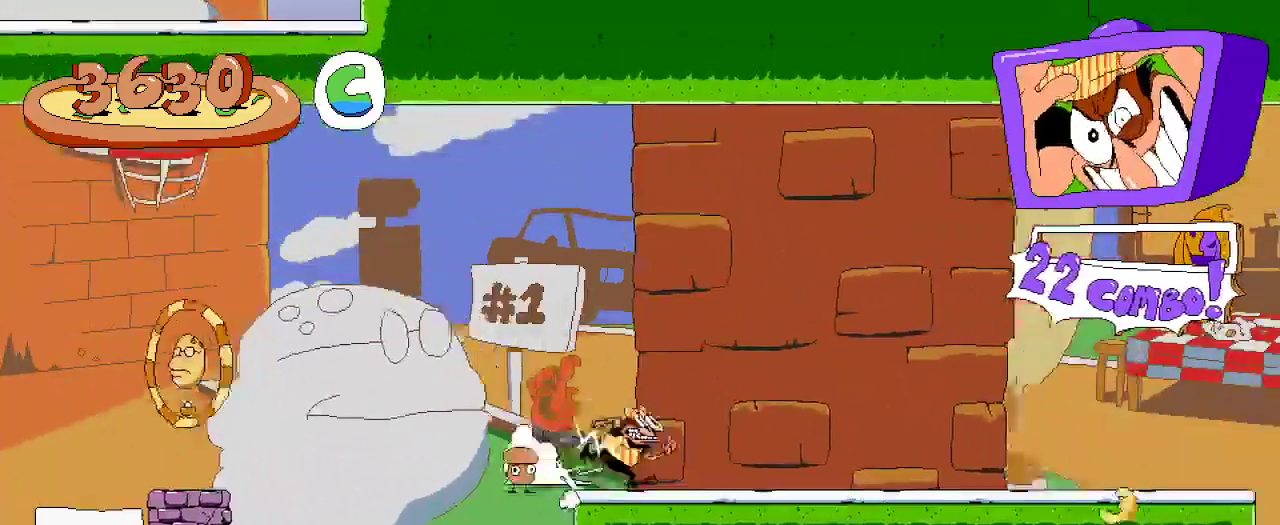
{"dt_ms": 500, "buttons": ["R2", "DPAD_RIGHT"], "left_stick": "center", "right_stick": "center", "events": []}
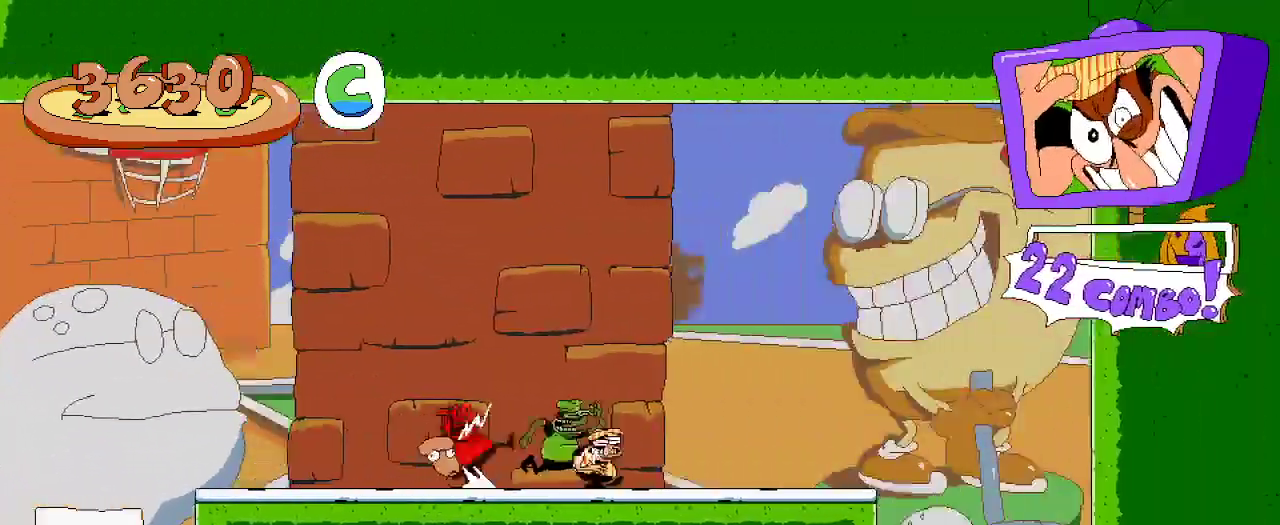
{"dt_ms": 500, "buttons": ["R2", "DPAD_LEFT"], "left_stick": "center", "right_stick": "center", "events": [[233, "DPAD_RIGHT", "up"], [267, "DPAD_LEFT", "down"]]}
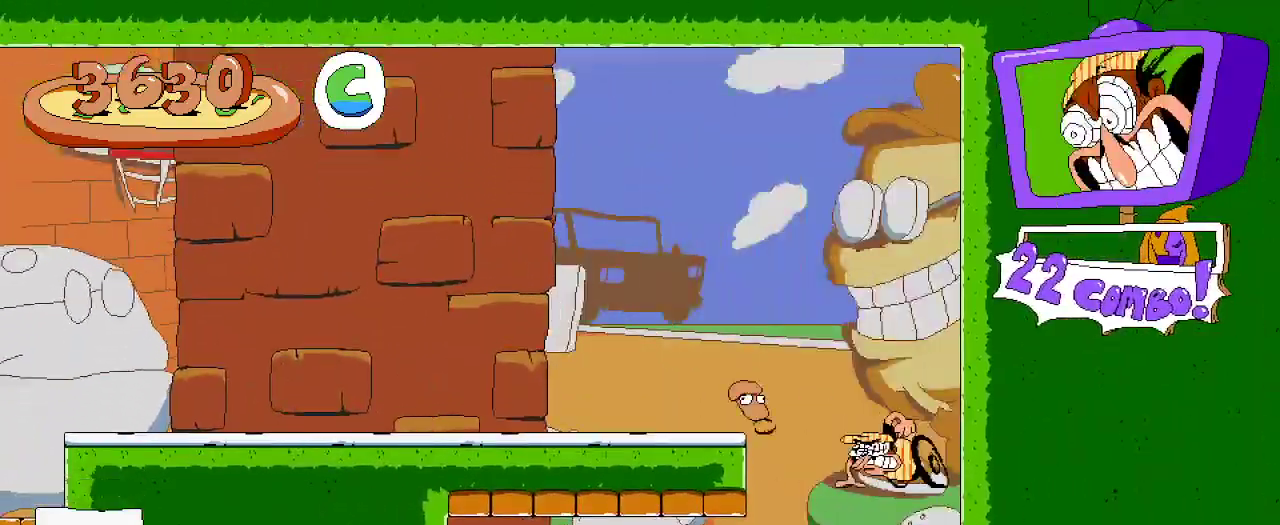
{"dt_ms": 1000, "buttons": [], "left_stick": "center", "right_stick": "center"}
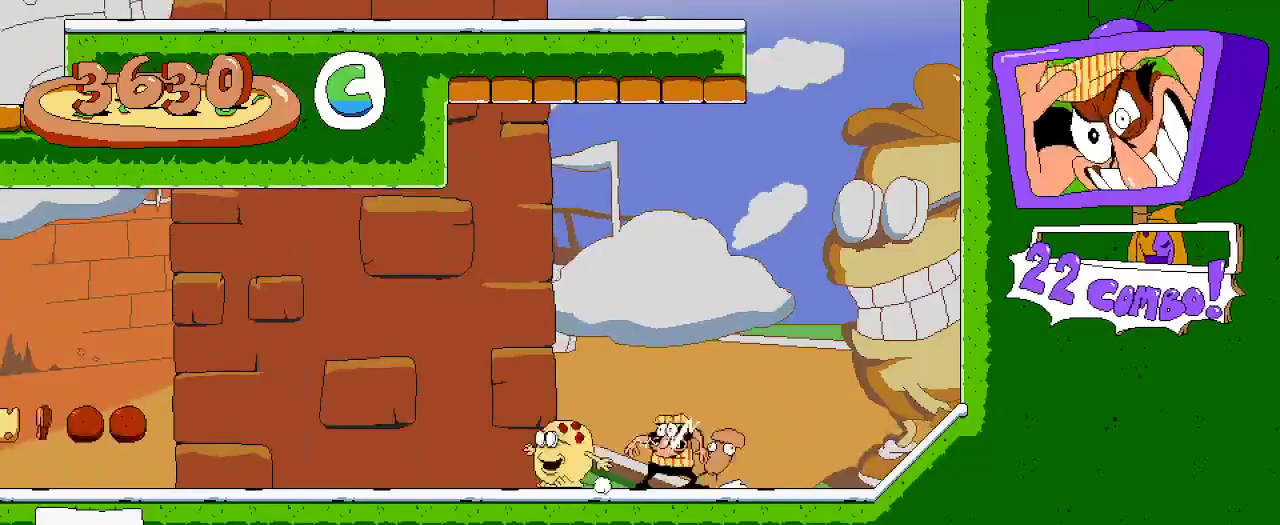
{"dt_ms": 500, "buttons": [], "left_stick": "center", "right_stick": "center", "events": [[267, "DPAD_LEFT", "down"], [333, "DPAD_LEFT", "up"]]}
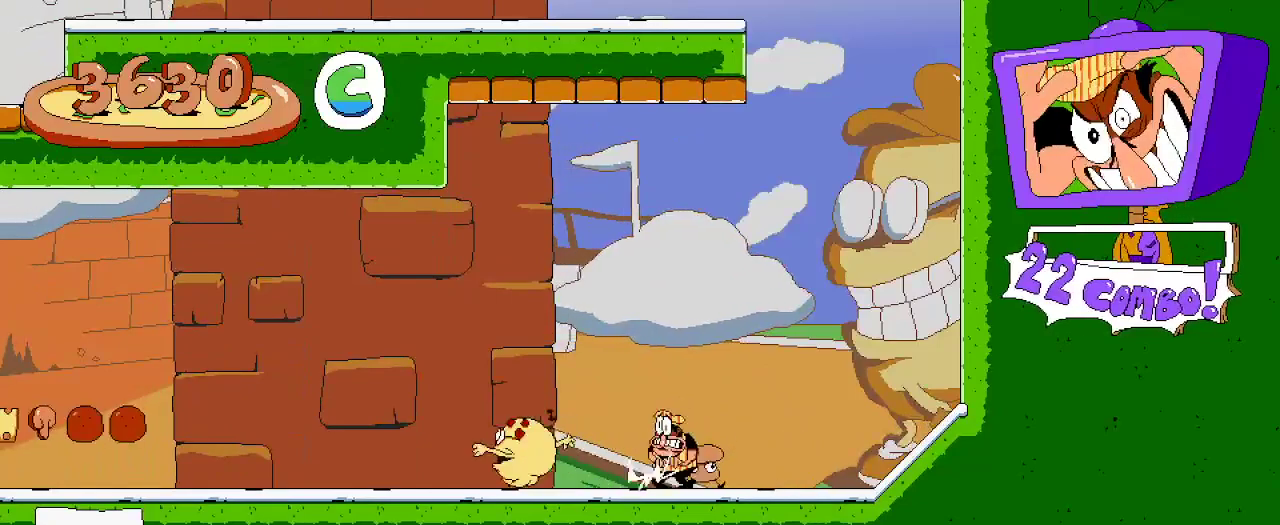
{"dt_ms": 500, "buttons": ["DPAD_LEFT"], "left_stick": "center", "right_stick": "center", "events": [[300, "DPAD_LEFT", "down"], [433, "DPAD_LEFT", "up"], [500, "DPAD_LEFT", "down"]]}
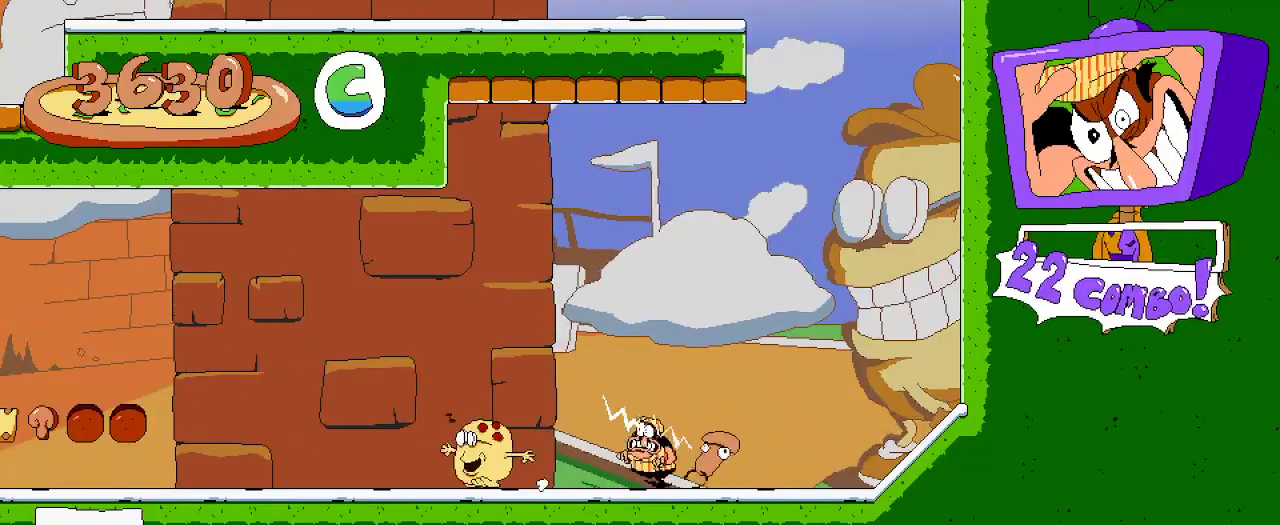
{"dt_ms": 500, "buttons": ["DPAD_LEFT"], "left_stick": "center", "right_stick": "center", "events": [[167, "DPAD_LEFT", "up"], [233, "DPAD_LEFT", "down"], [367, "DPAD_LEFT", "up"], [500, "DPAD_LEFT", "down"]]}
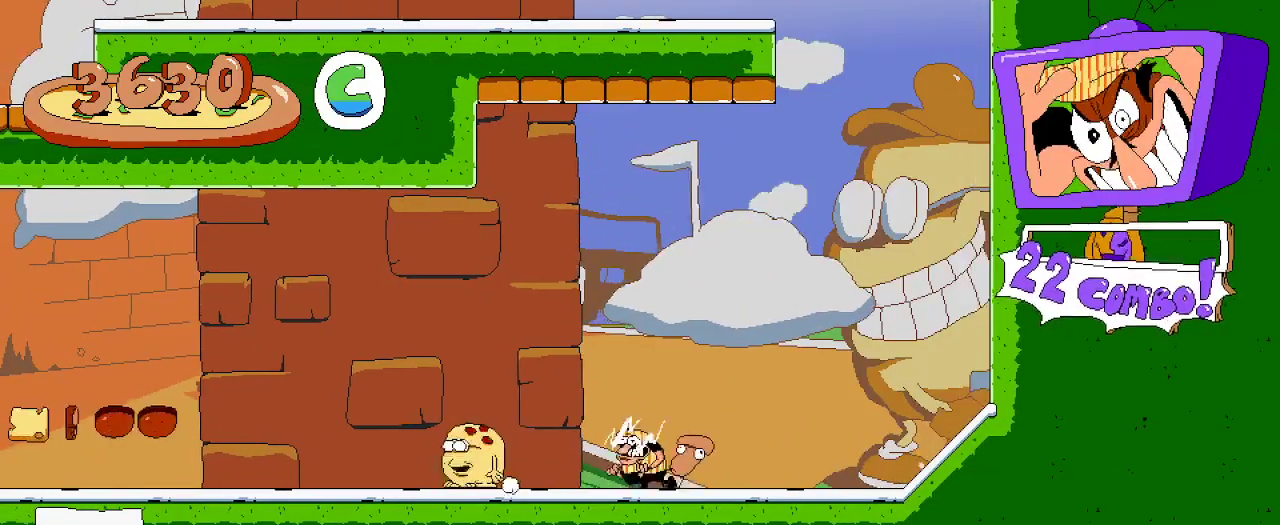
{"dt_ms": 500, "buttons": ["DPAD_LEFT"], "left_stick": "center", "right_stick": "center", "events": [[133, "DPAD_LEFT", "up"], [233, "DPAD_LEFT", "down"], [367, "DPAD_LEFT", "up"], [467, "DPAD_LEFT", "down"]]}
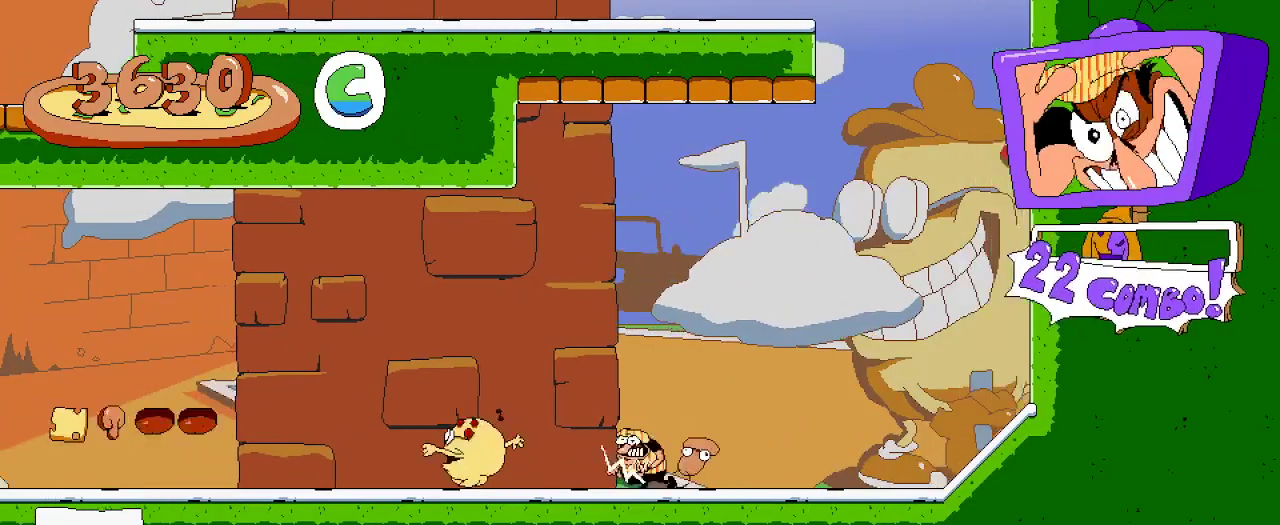
{"dt_ms": 500, "buttons": ["DPAD_LEFT"], "left_stick": "center", "right_stick": "center", "events": [[100, "DPAD_LEFT", "up"], [167, "DPAD_LEFT", "down"], [300, "DPAD_LEFT", "up"], [367, "DPAD_LEFT", "down"]]}
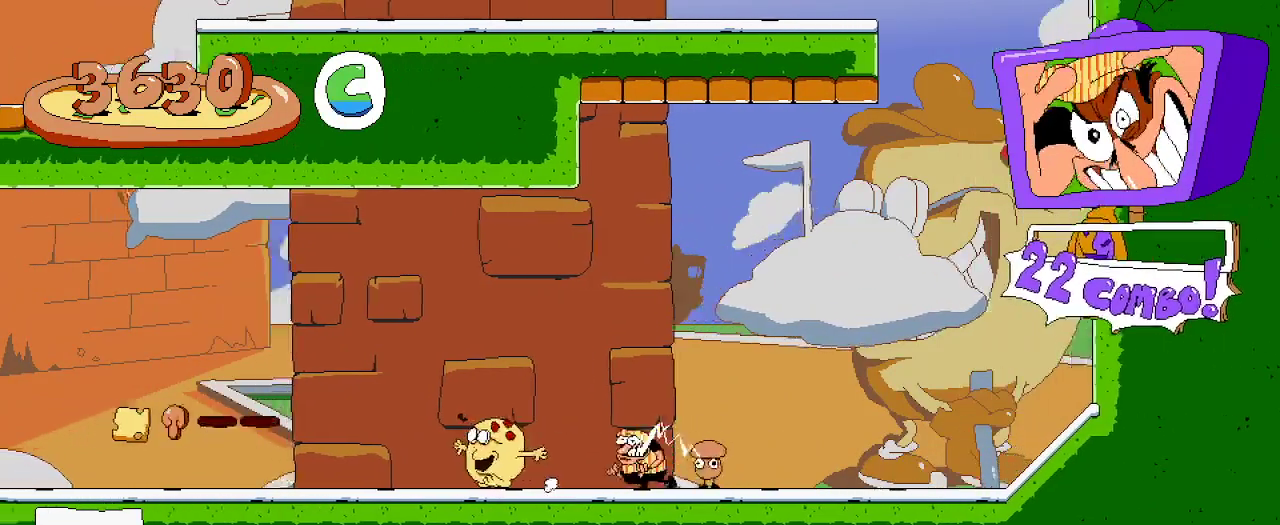
{"dt_ms": 500, "buttons": [], "left_stick": "center", "right_stick": "center", "events": [[67, "DPAD_LEFT", "up"], [167, "DPAD_LEFT", "down"], [267, "X", "down"], [467, "X", "up"], [500, "DPAD_LEFT", "up"]]}